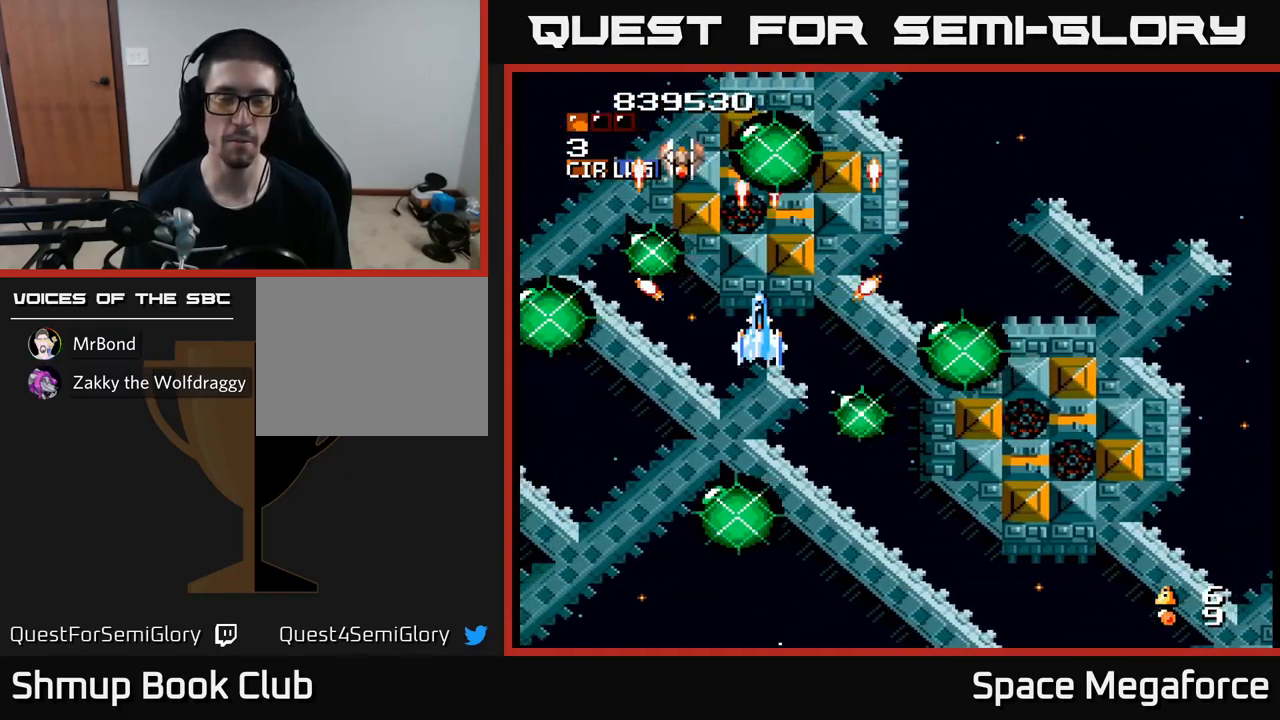
Gameplay with a controller (Xbox layout); each line is a JSON object with the inputs held at the frame after it. "events" lists button and stick changes between this image and that frame as [ms after this image, input, new state], when the widget could be followed in between. Not read: left_stick right_stick.
{"buttons": ["X", "DPAD_RIGHT"], "events": [[250, "DPAD_LEFT", "down"], [333, "DPAD_DOWN", "down"], [367, "DPAD_LEFT", "up"], [417, "DPAD_RIGHT", "down"], [483, "DPAD_DOWN", "up"]]}
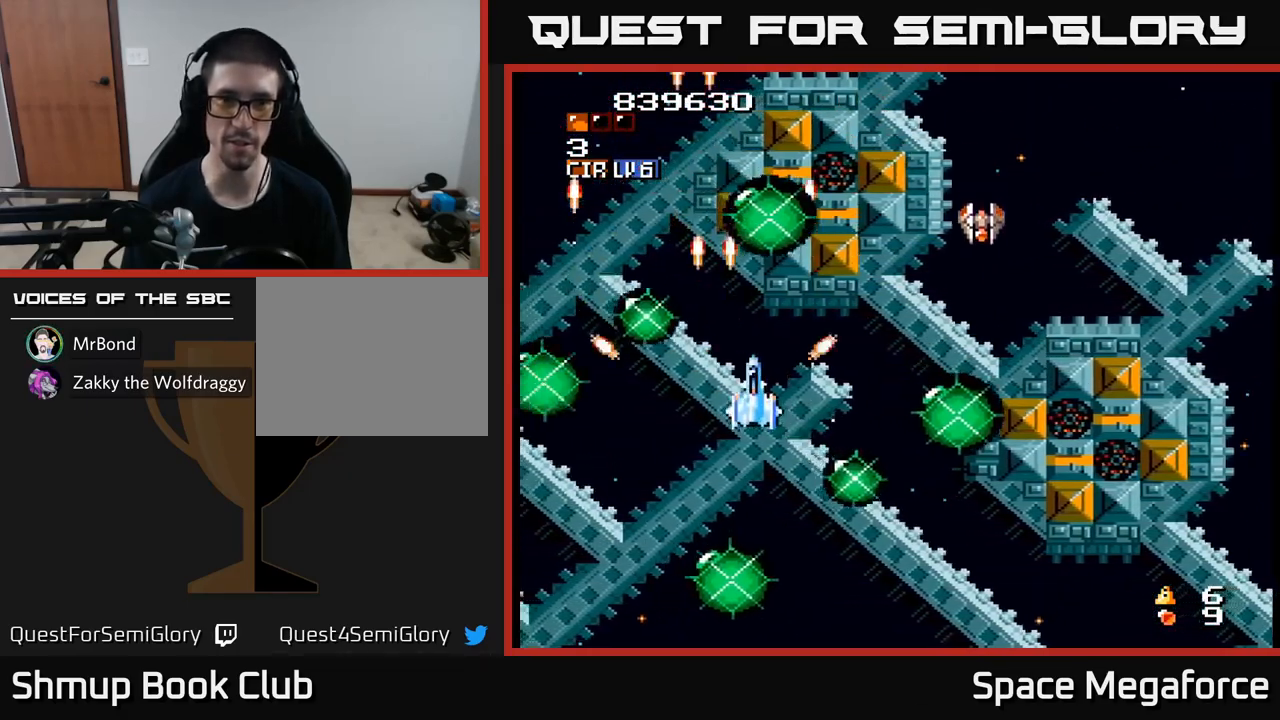
{"buttons": ["X"], "events": [[267, "DPAD_RIGHT", "up"], [317, "DPAD_LEFT", "down"], [467, "DPAD_LEFT", "up"]]}
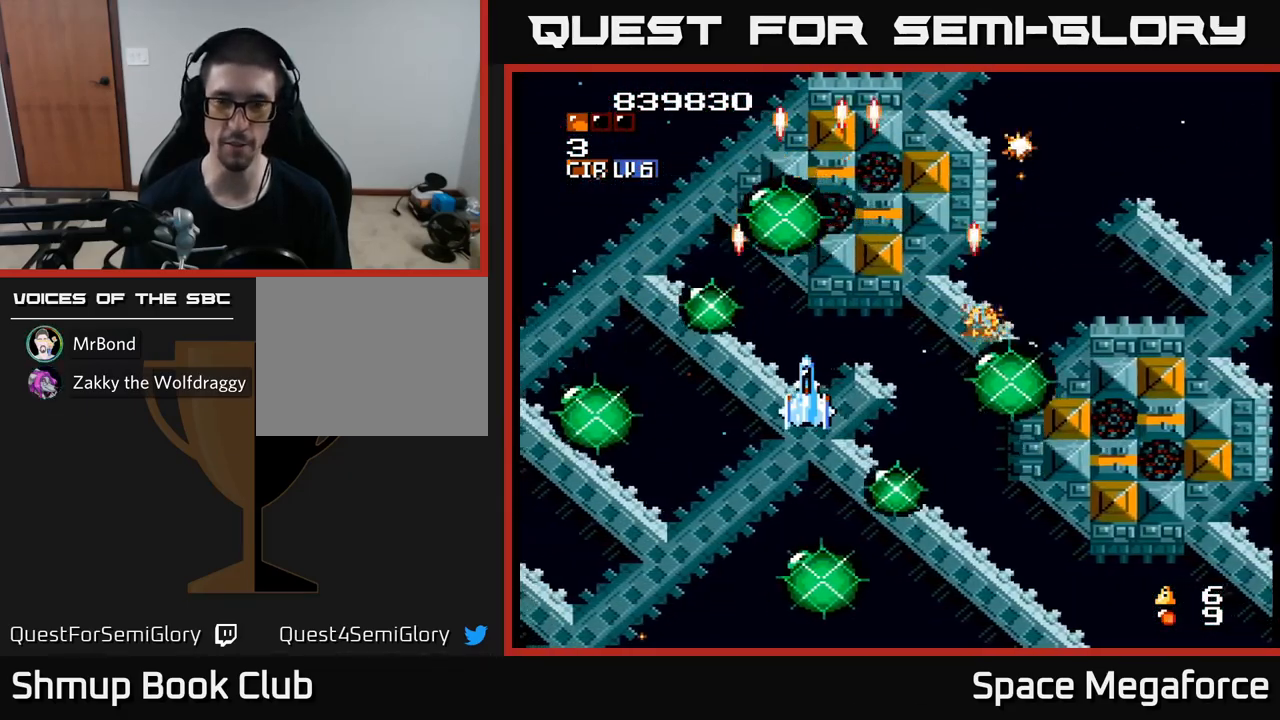
{"buttons": ["X"], "events": [[250, "DPAD_RIGHT", "down"], [417, "DPAD_RIGHT", "up"]]}
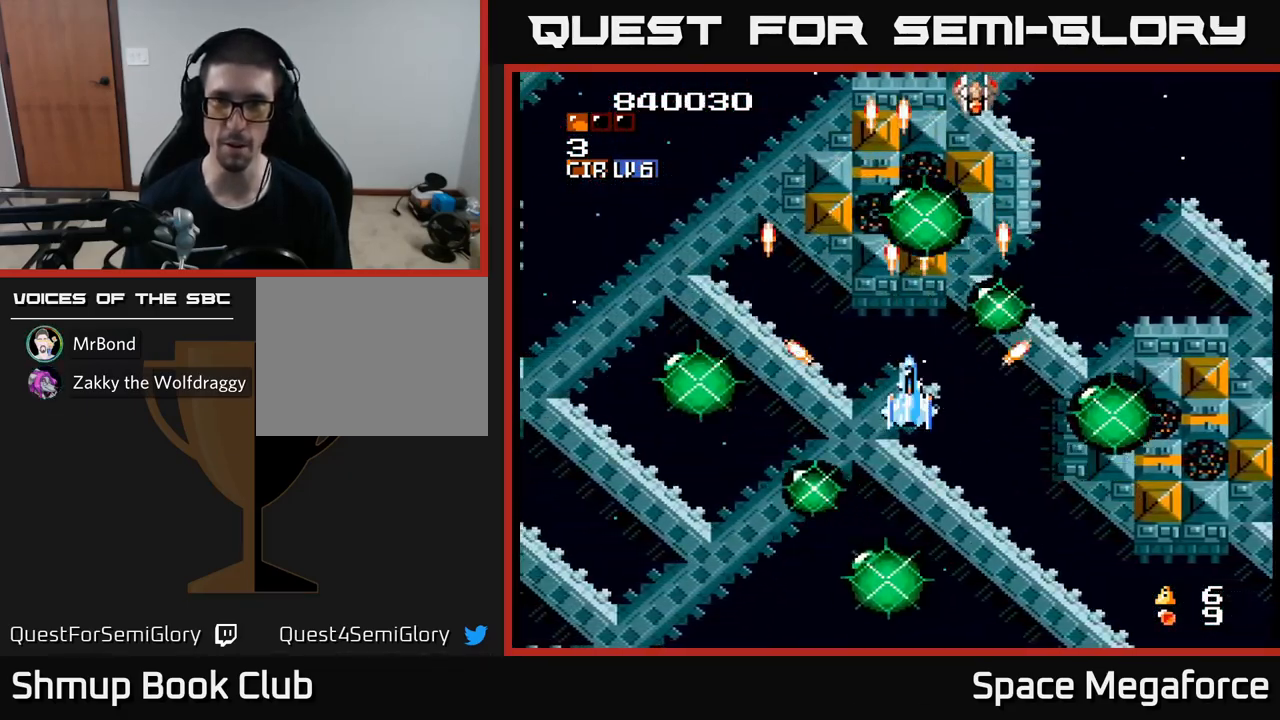
{"buttons": ["X"], "events": []}
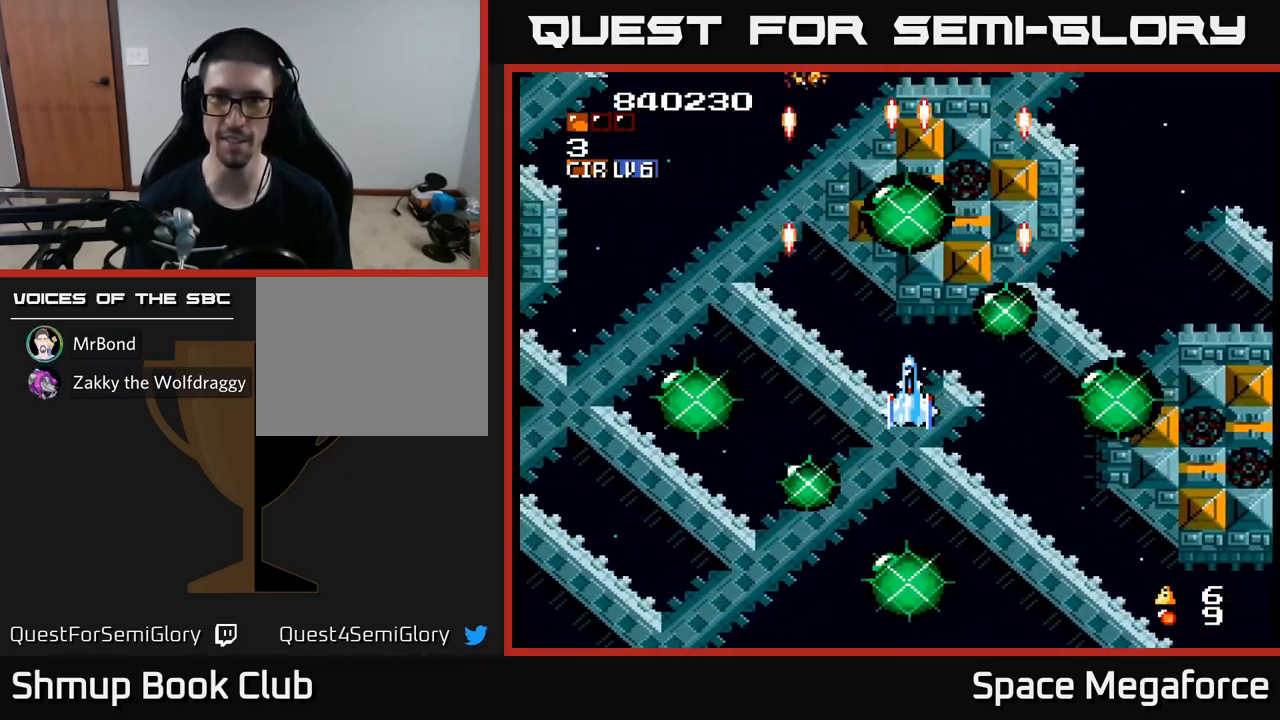
{"buttons": ["X"], "events": [[50, "DPAD_LEFT", "down"], [250, "DPAD_LEFT", "up"], [350, "DPAD_RIGHT", "down"], [483, "DPAD_RIGHT", "up"]]}
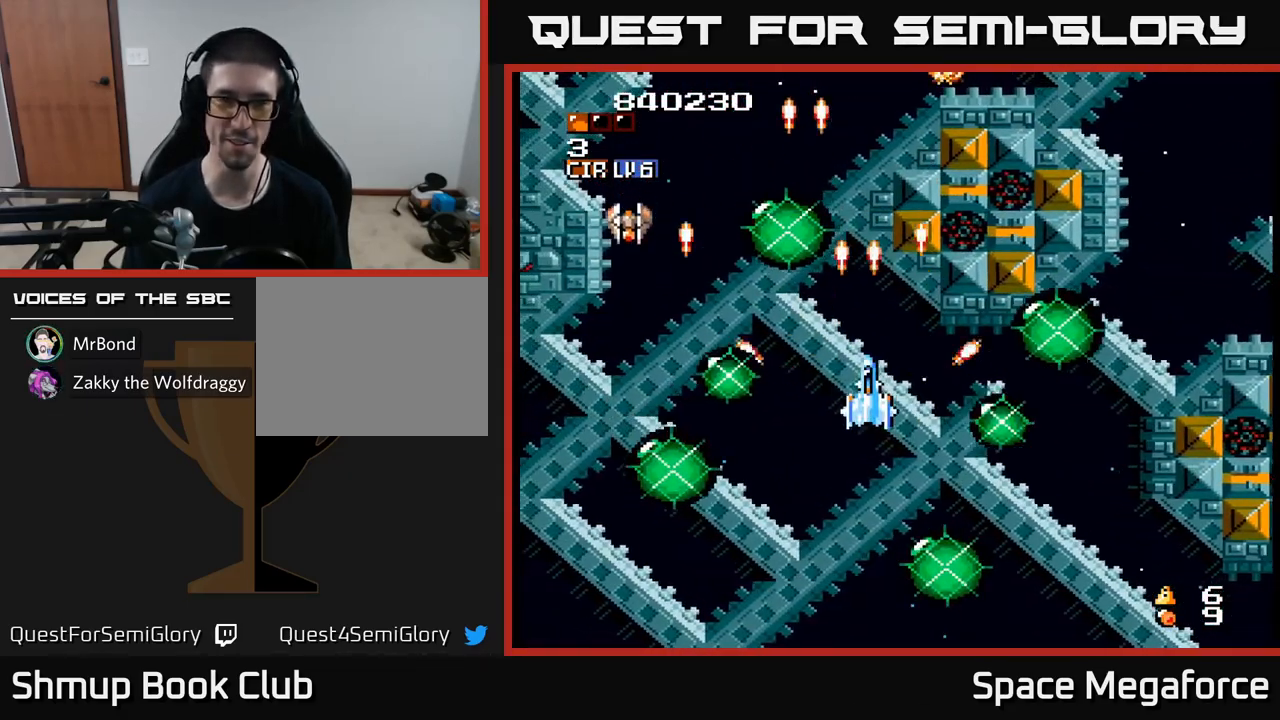
{"buttons": ["X", "R1", "DPAD_UP", "DPAD_LEFT"], "events": [[433, "DPAD_LEFT", "down"], [500, "DPAD_UP", "down"], [500, "R1", "down"]]}